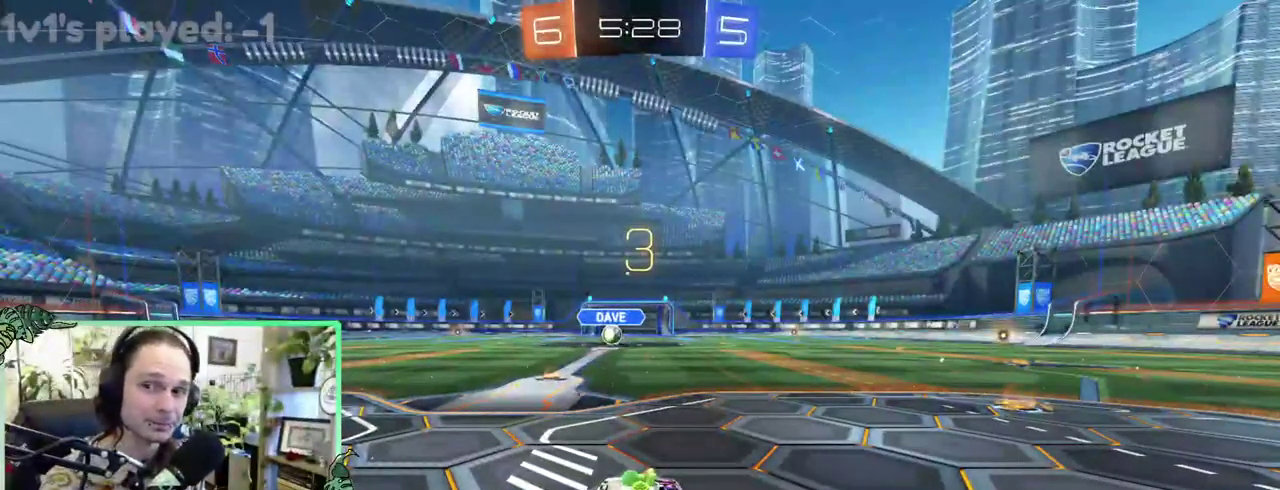
Gameplay with a controller (Xbox layout); each line is a JSON object with the inputs held at the frame after it. "events" lists button and stick changes between this image and that frame as [ms after this image, input, new state], when the widget could be followed in between. This overlay highlights the sticks when they move; stick clicks (L3 R3) are not distinguishable. This document gives stick clicks only as held states, not as events. Not read: L2 R2.
{"buttons": ["Y"], "left_stick": "center", "right_stick": "center", "events": [[467, "Y", "down"]]}
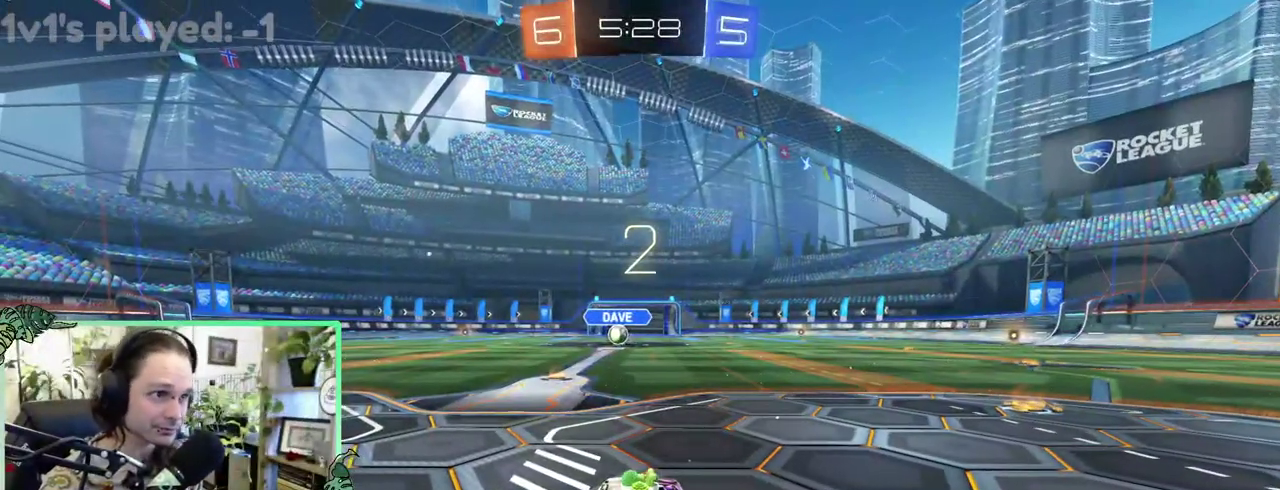
{"buttons": [], "left_stick": "center", "right_stick": "center", "events": [[67, "Y", "up"], [367, "Y", "down"], [500, "Y", "up"]]}
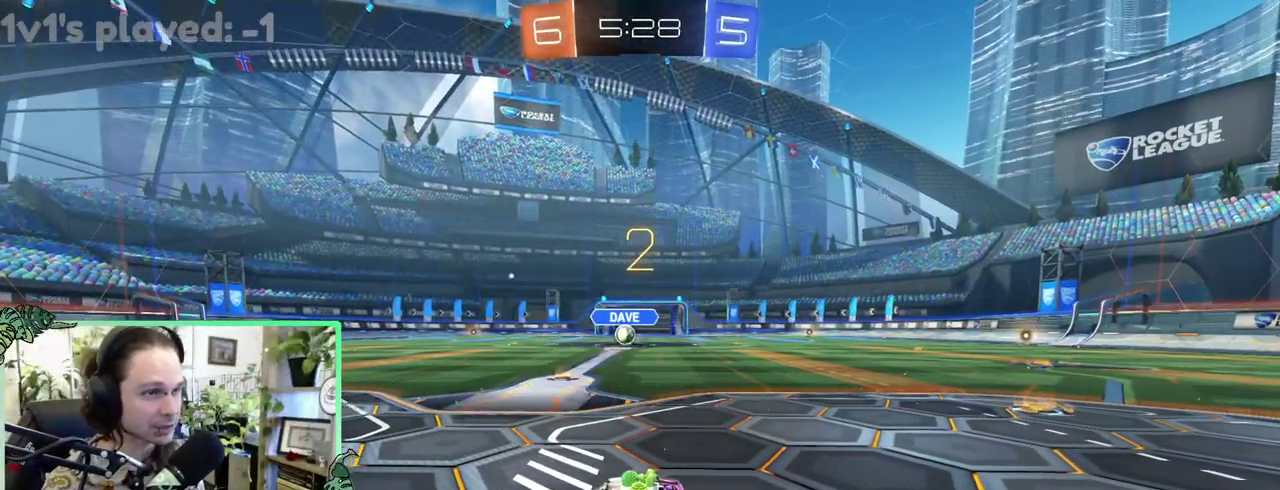
{"buttons": [], "left_stick": "center", "right_stick": "center", "events": [[133, "Y", "down"], [233, "Y", "up"]]}
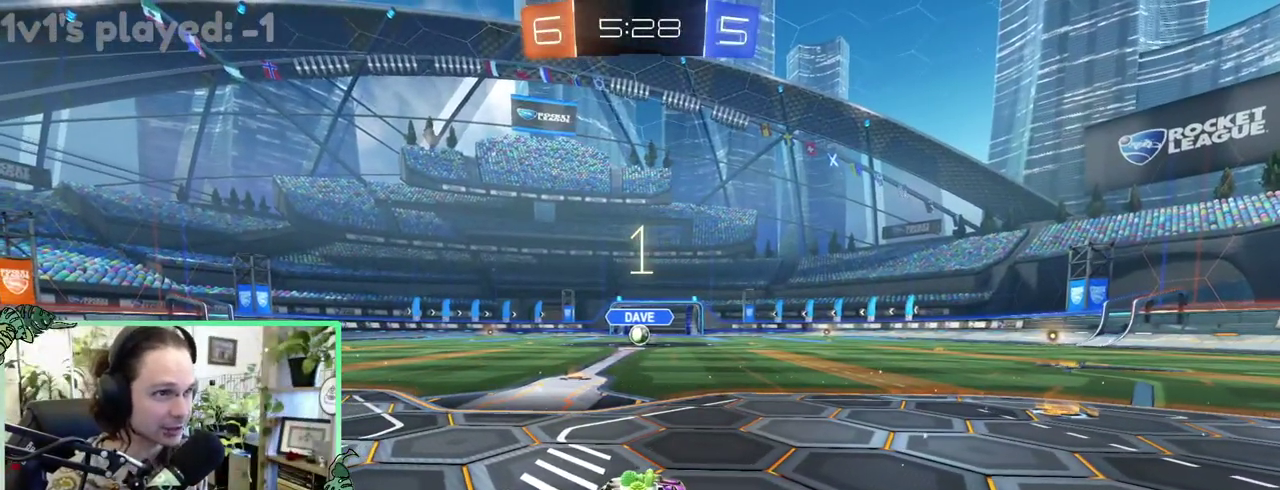
{"buttons": [], "left_stick": "center", "right_stick": "center", "events": []}
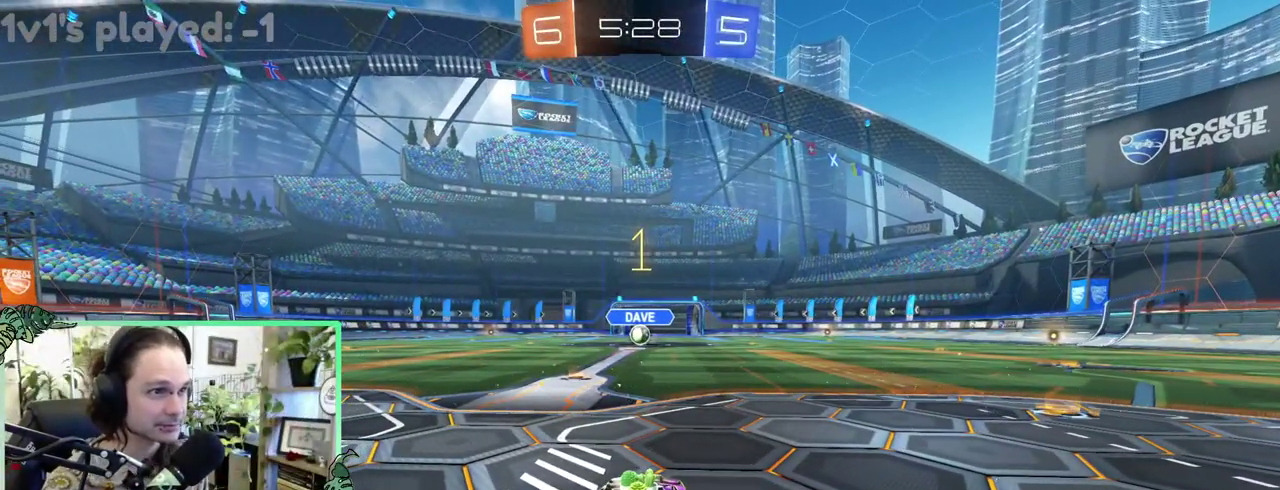
{"buttons": ["B"], "left_stick": "up-left", "right_stick": "center"}
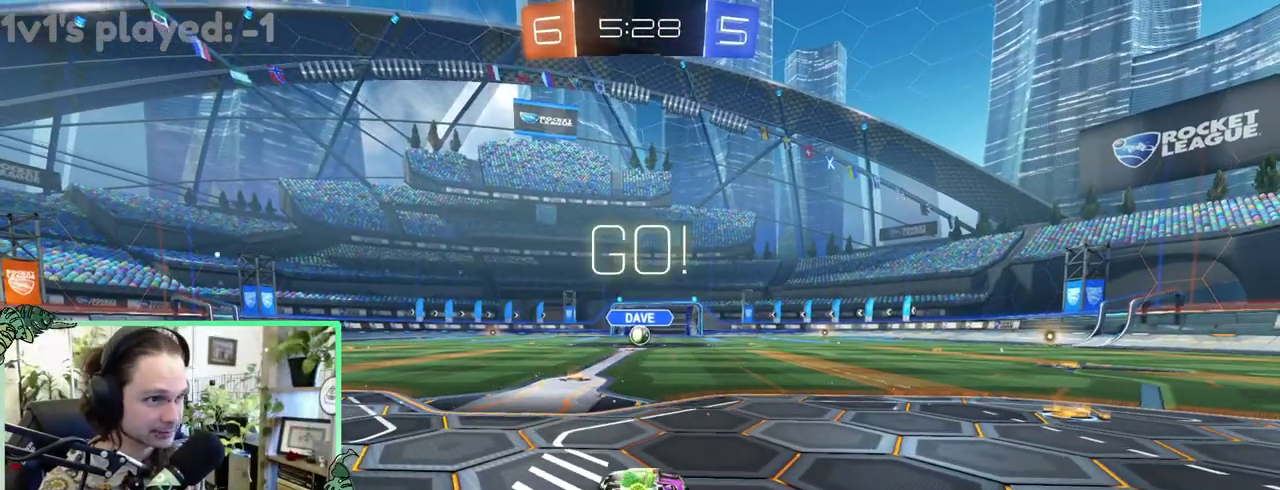
{"buttons": ["A", "B", "L1", "L3"], "left_stick": "up-left", "right_stick": "center", "events": [[333, "A", "down"], [333, "L1", "down"], [400, "A", "up"], [400, "B", "up"], [500, "A", "down"], [500, "B", "down"]]}
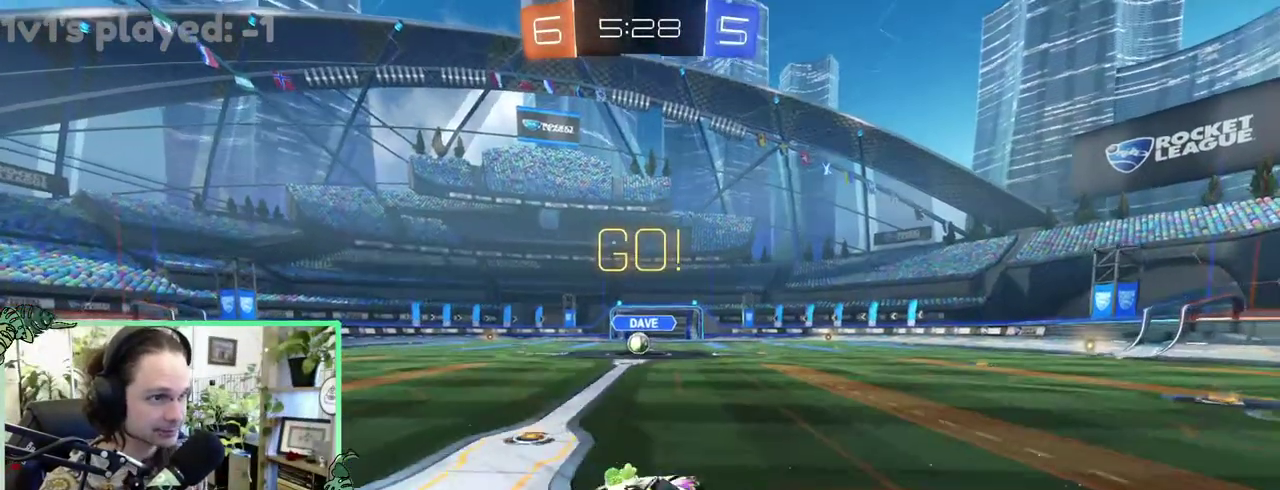
{"buttons": ["B", "L1"], "left_stick": "down-left", "right_stick": "center"}
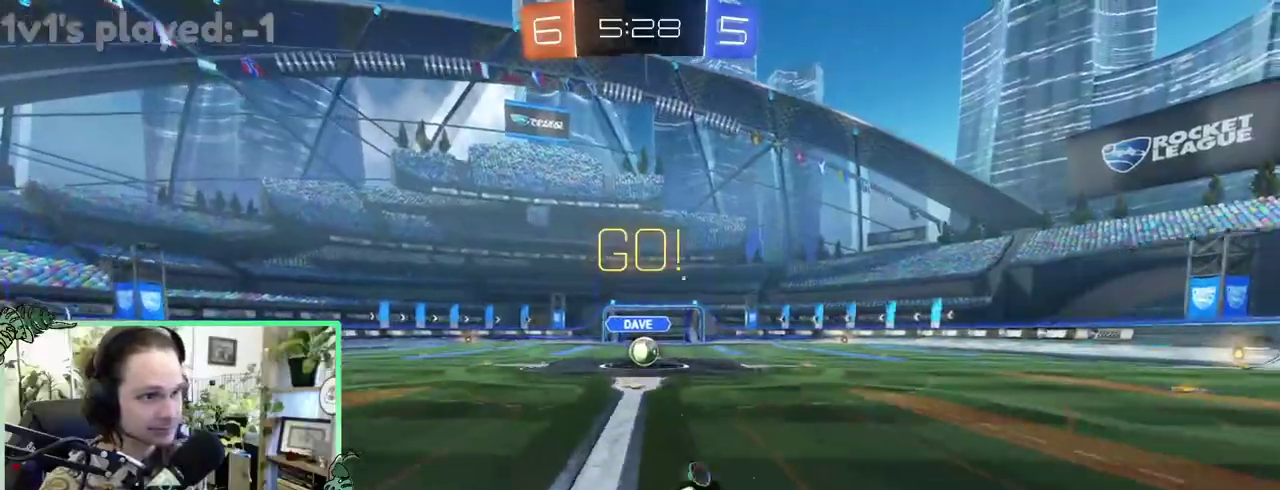
{"buttons": [], "left_stick": "left", "right_stick": "center"}
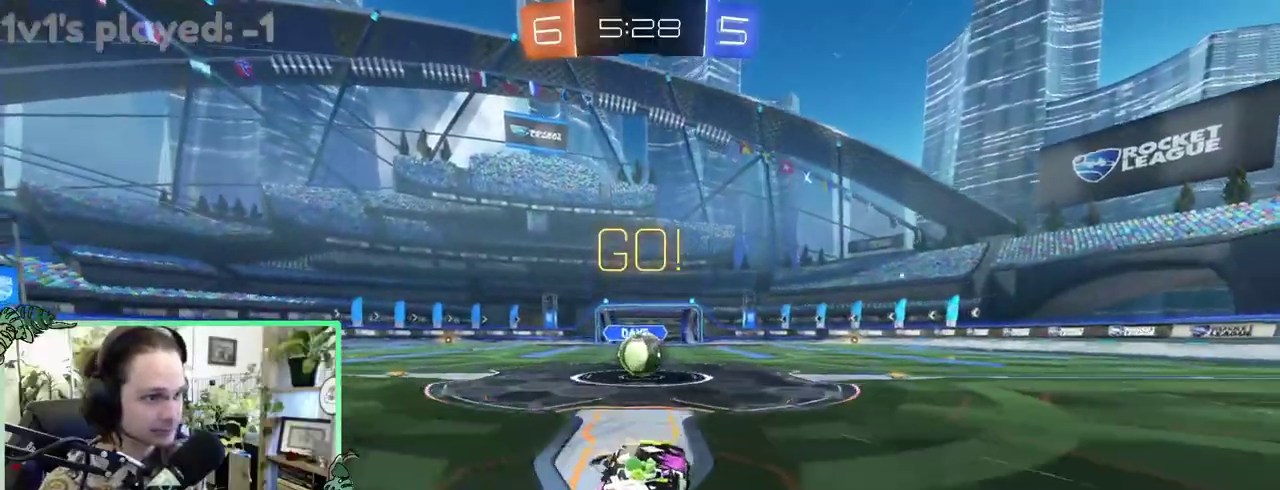
{"buttons": ["A", "R1"], "left_stick": "up", "right_stick": "center"}
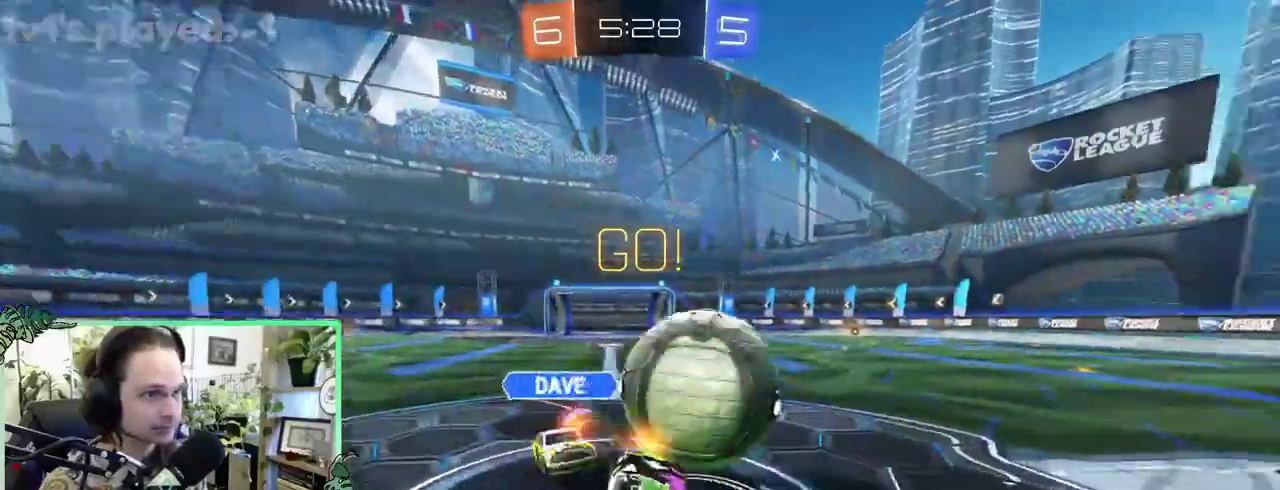
{"buttons": ["R1"], "left_stick": "up-right", "right_stick": "center"}
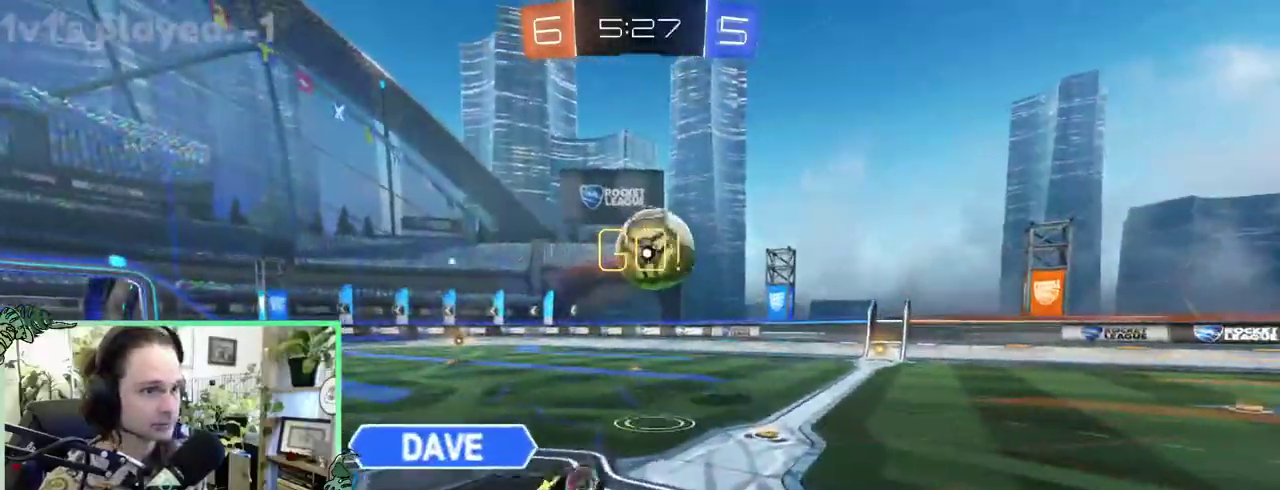
{"buttons": ["B"], "left_stick": "center", "right_stick": "center"}
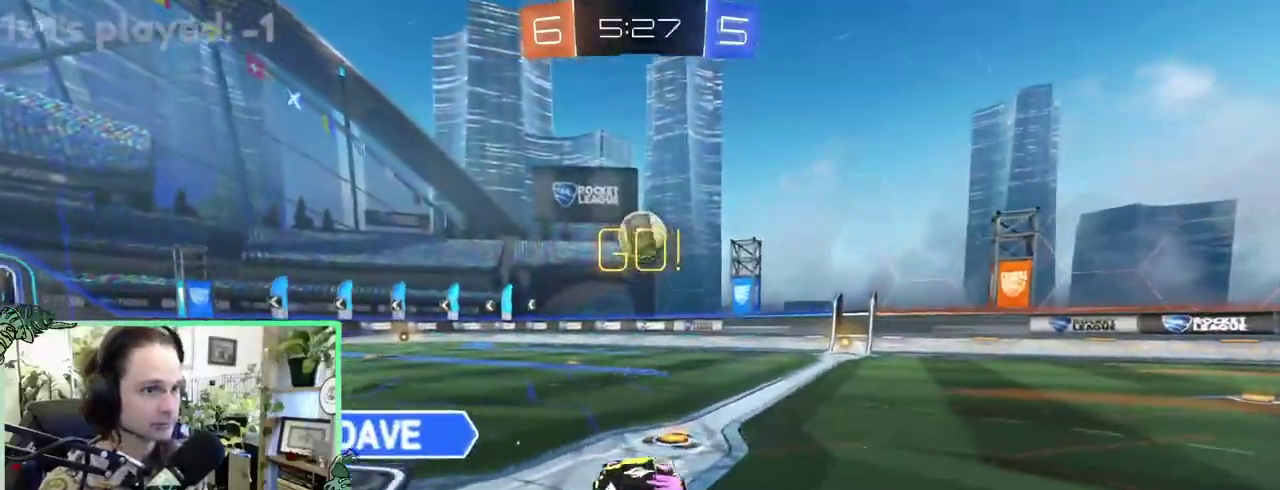
{"buttons": ["B"], "left_stick": "right", "right_stick": "center"}
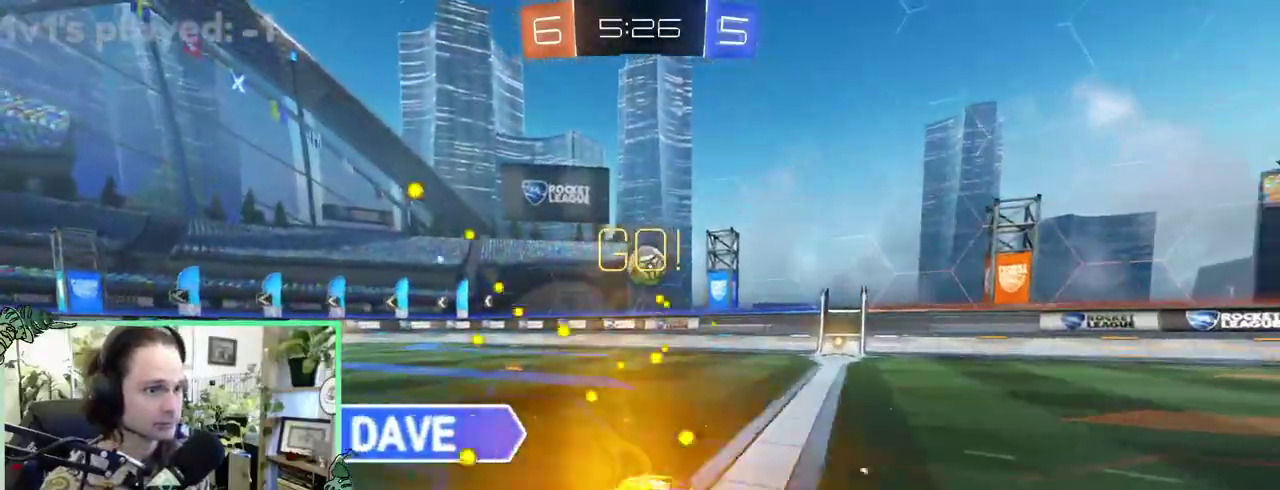
{"buttons": ["B"], "left_stick": "center", "right_stick": "center"}
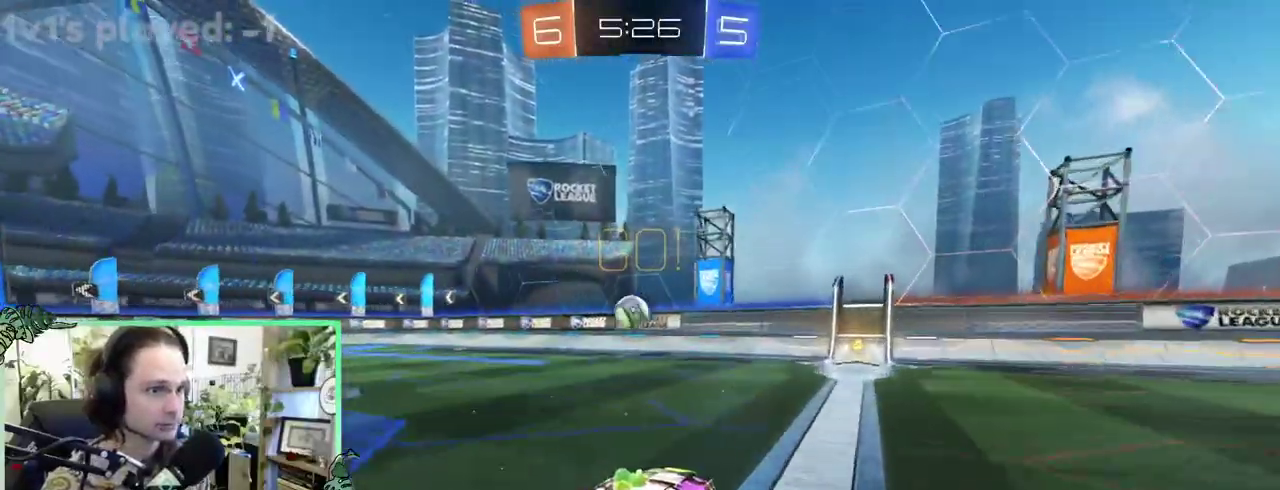
{"buttons": [], "left_stick": "center", "right_stick": "center", "events": [[33, "B", "up"]]}
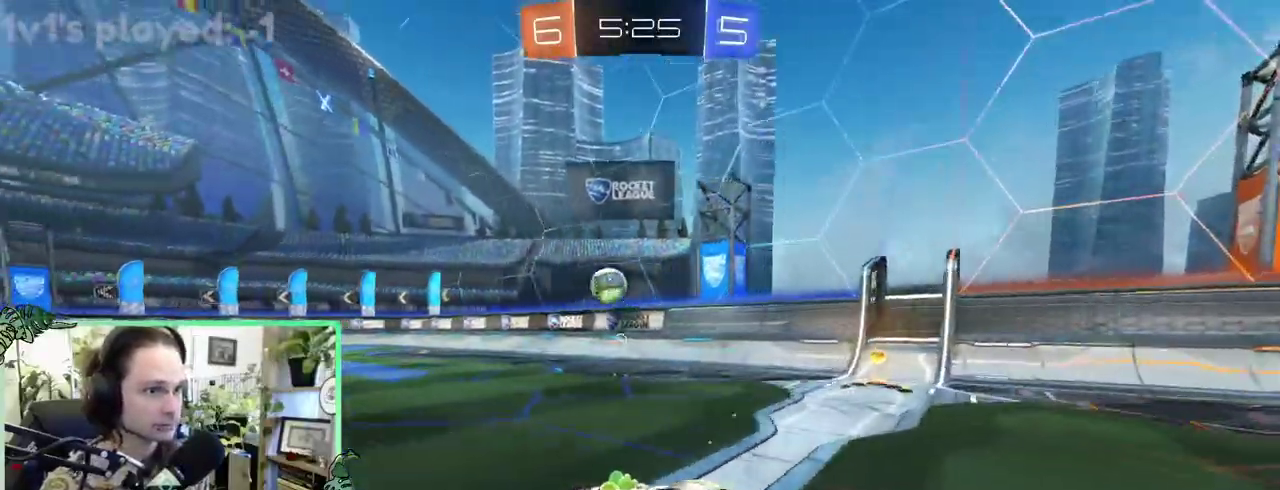
{"buttons": [], "left_stick": "left", "right_stick": "center"}
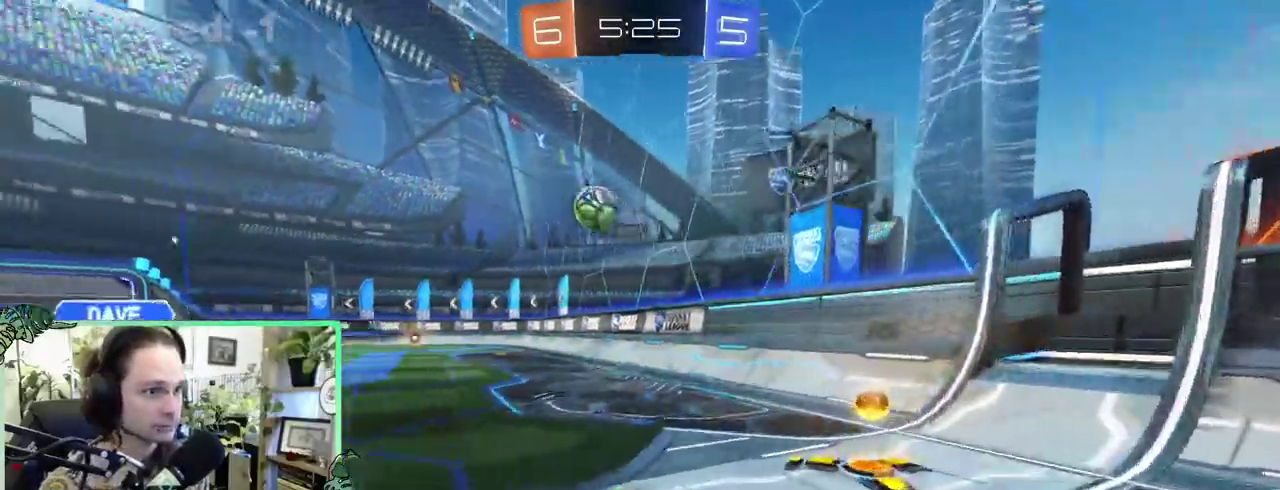
{"buttons": [], "left_stick": "up-left", "right_stick": "center"}
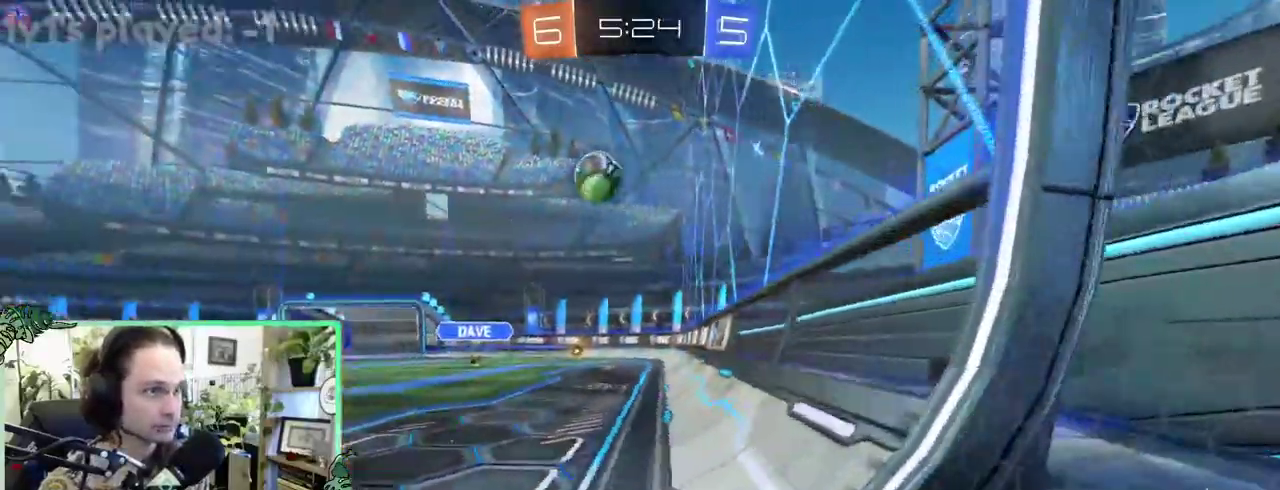
{"buttons": [], "left_stick": "center", "right_stick": "center"}